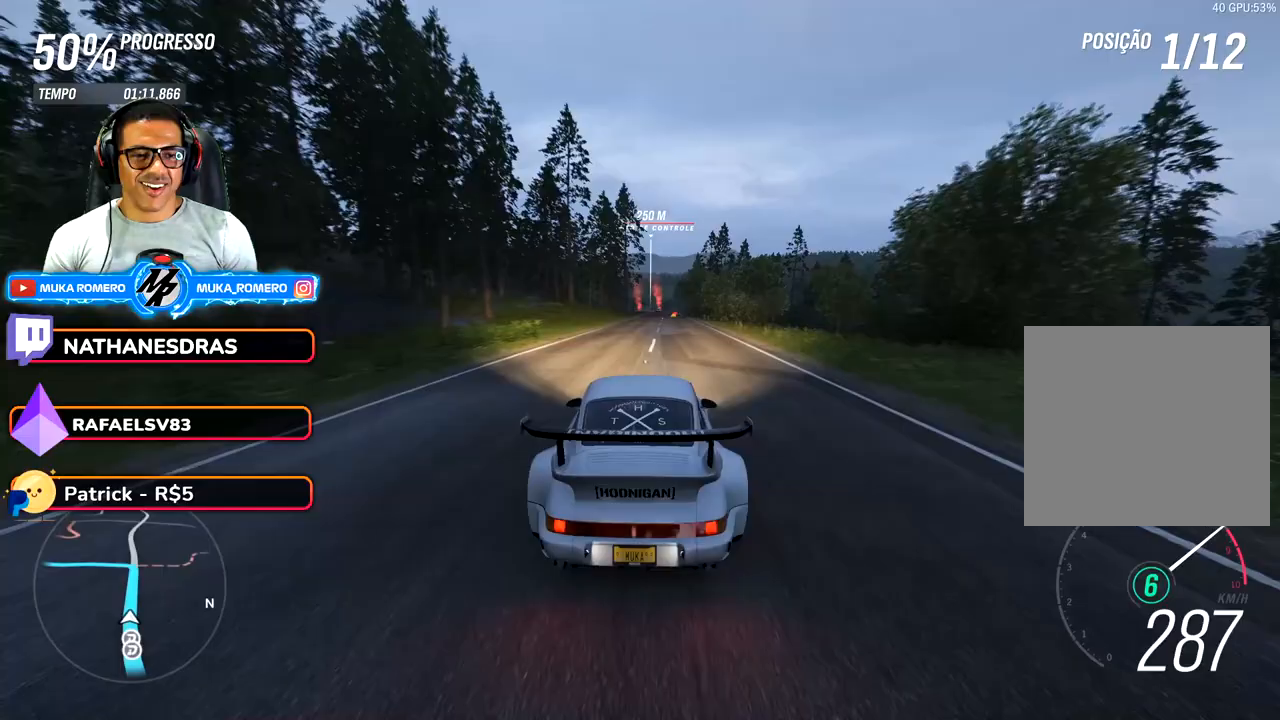
Gameplay with a controller (Xbox layout); each line is a JSON object with the inputs held at the frame after it (dt_ms = milliseconds from this image to that frame). "button_events" lists button changes between this image and that frame as [ms after this image, input, new state], when the widget could be followed in between (sticks are given only as held states). Not read: L3 R3.
{"dt_ms": 500, "buttons": ["R2"], "left_stick": "center", "right_stick": "center", "button_events": []}
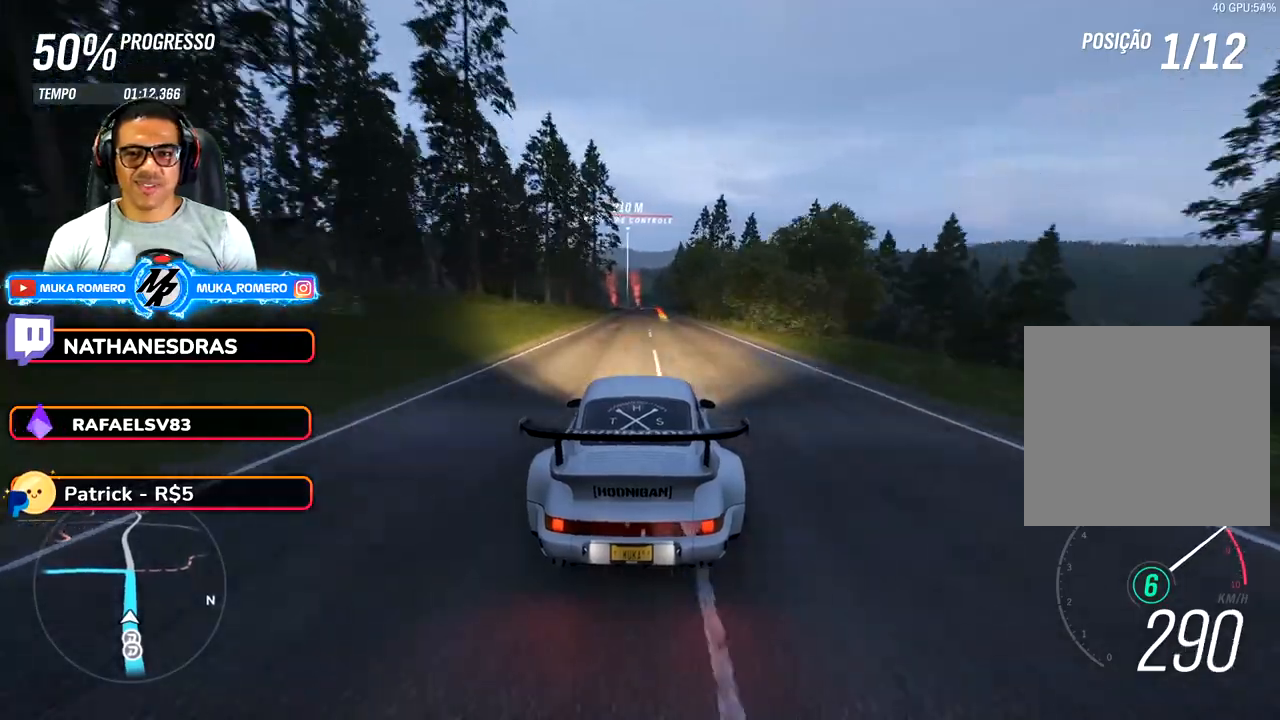
{"dt_ms": 500, "buttons": ["R2"], "left_stick": "center", "right_stick": "center", "button_events": []}
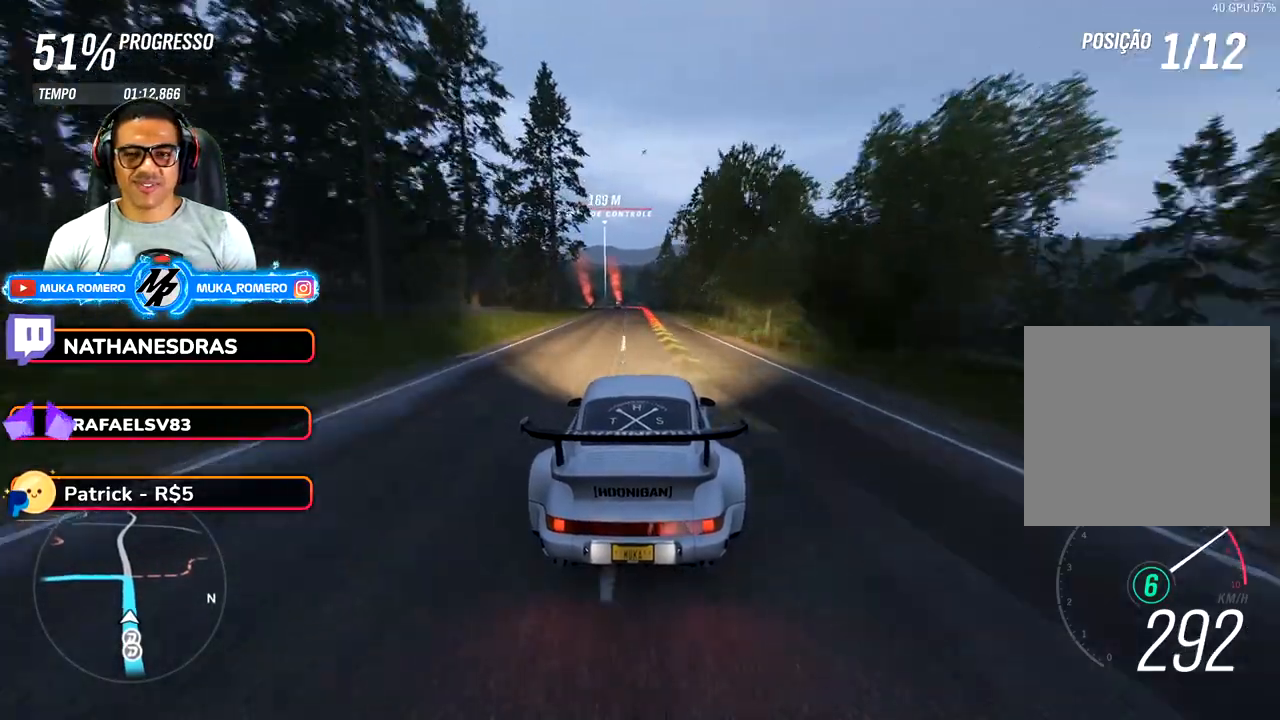
{"dt_ms": 500, "buttons": ["L2"], "left_stick": "center", "right_stick": "center", "button_events": [[183, "R2", "up"], [267, "L2", "down"], [317, "A", "down"], [317, "X", "down"], [417, "A", "up"], [417, "X", "up"]]}
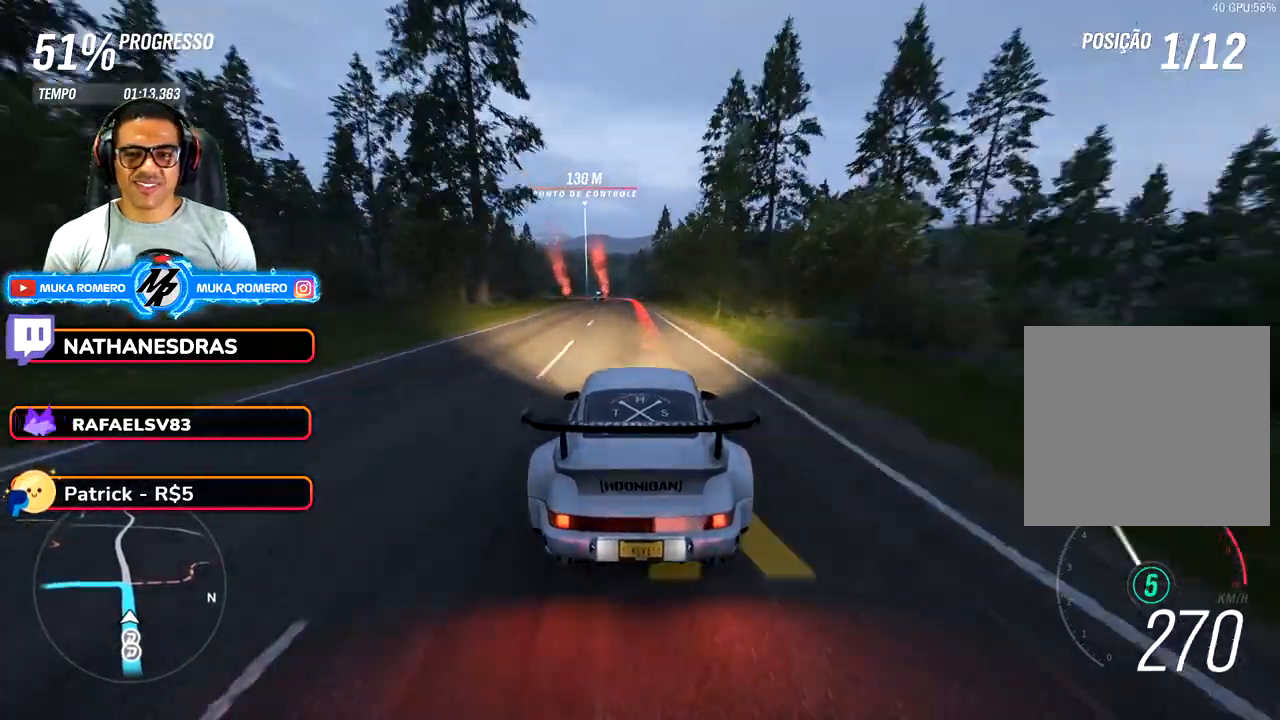
{"dt_ms": 500, "buttons": ["L2"], "left_stick": "down-left", "right_stick": "center", "button_events": [[17, "A", "down"], [17, "X", "down"], [133, "A", "up"], [133, "X", "up"]]}
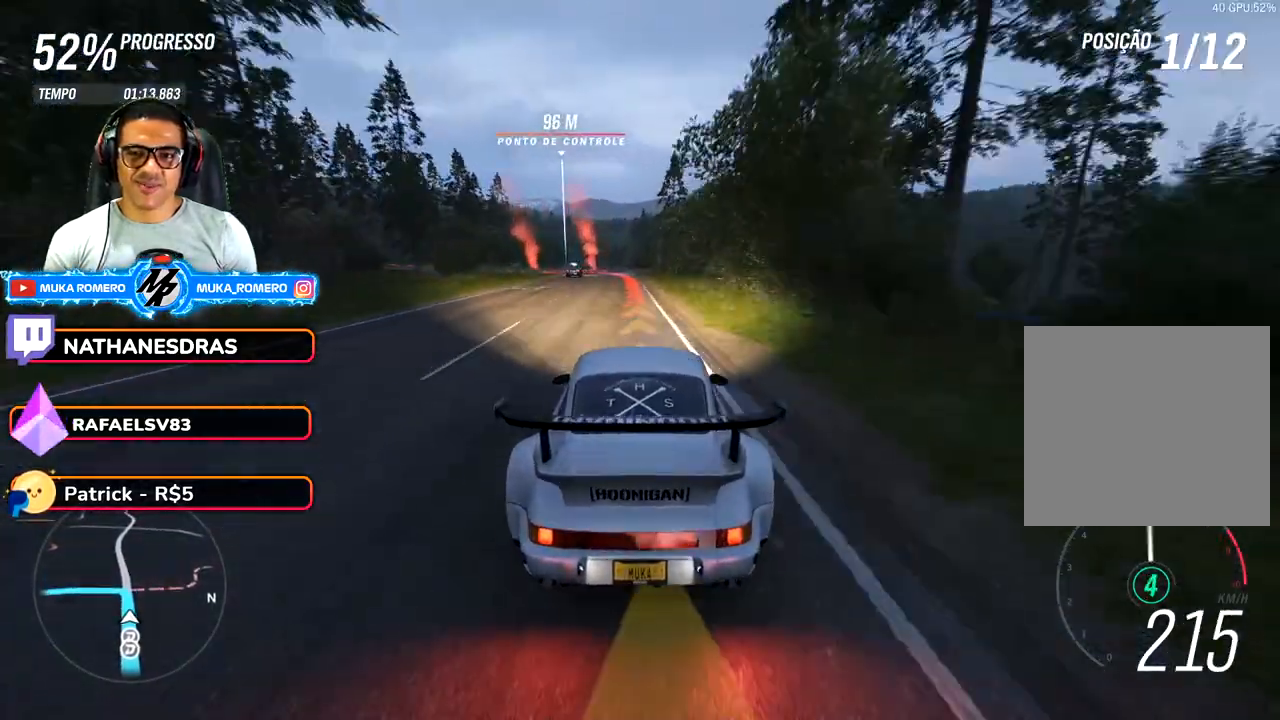
{"dt_ms": 1000, "buttons": ["L2"], "left_stick": "down-left", "right_stick": "center", "button_events": [[233, "L2", "up"], [550, "L2", "down"], [783, "A", "down"], [783, "R2", "down"], [783, "X", "down"], [917, "A", "up"], [917, "X", "up"], [967, "R2", "up"]]}
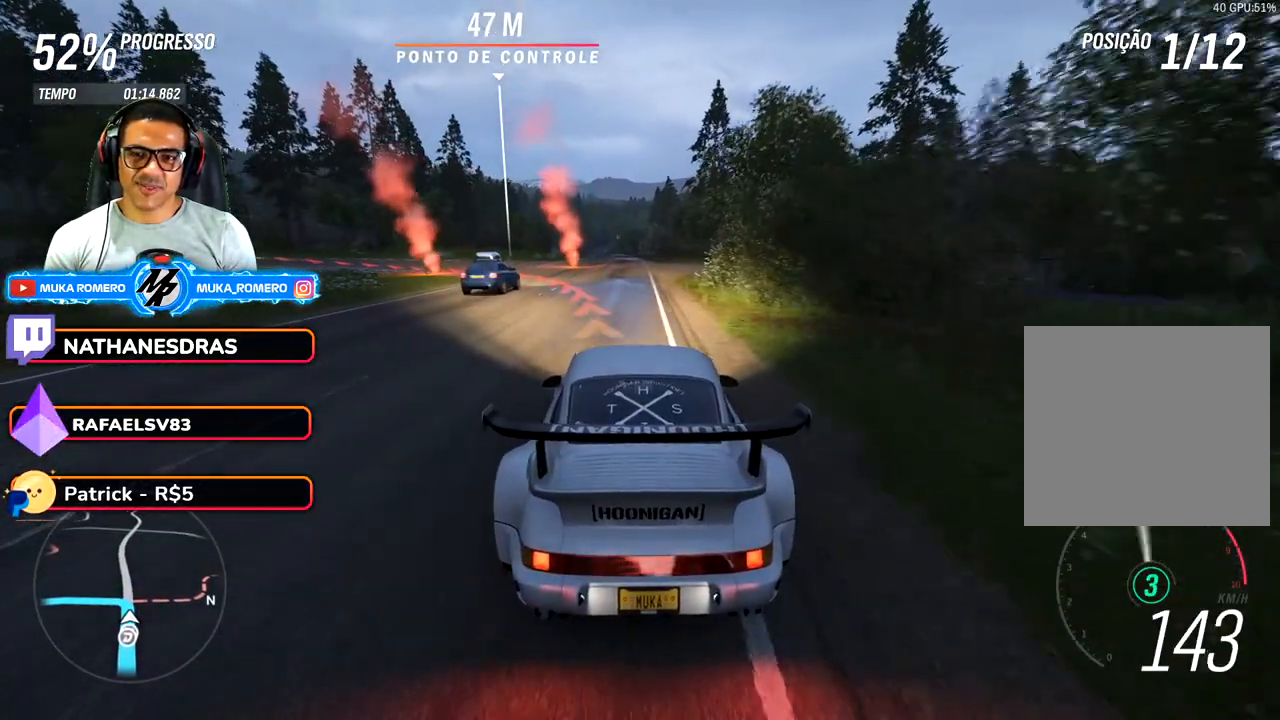
{"dt_ms": 1000, "buttons": ["L2"], "left_stick": "down-left", "right_stick": "center", "button_events": [[200, "L2", "up"], [617, "L2", "down"], [783, "L2", "up"], [933, "L2", "down"]]}
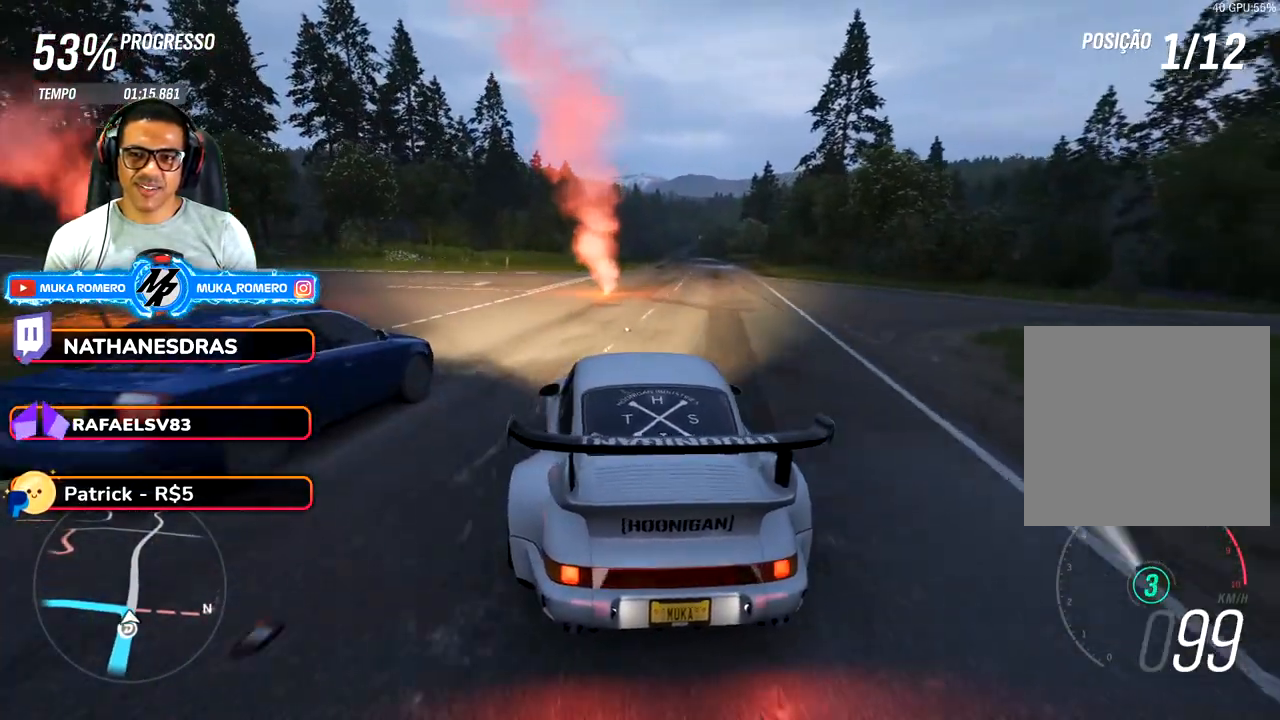
{"dt_ms": 500, "buttons": [], "left_stick": "down-left", "right_stick": "center", "button_events": [[83, "L2", "up"]]}
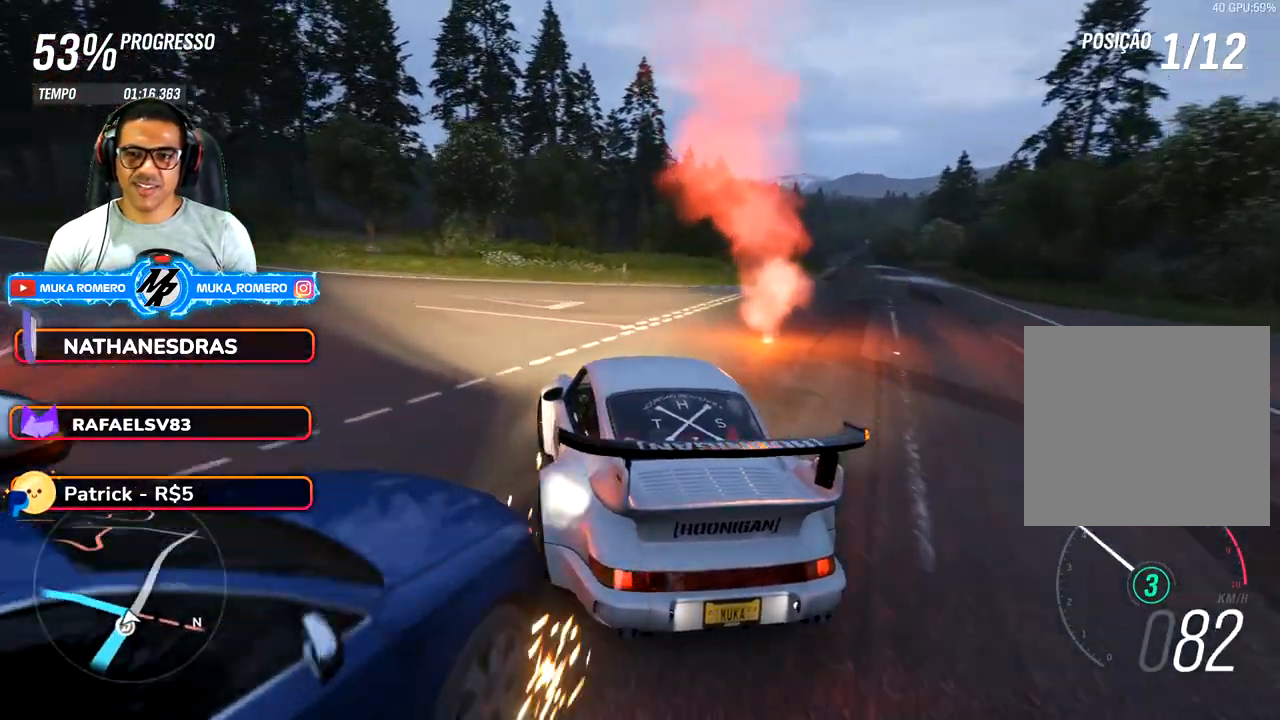
{"dt_ms": 500, "buttons": ["R2"], "left_stick": "down-left", "right_stick": "center", "button_events": [[167, "R2", "down"]]}
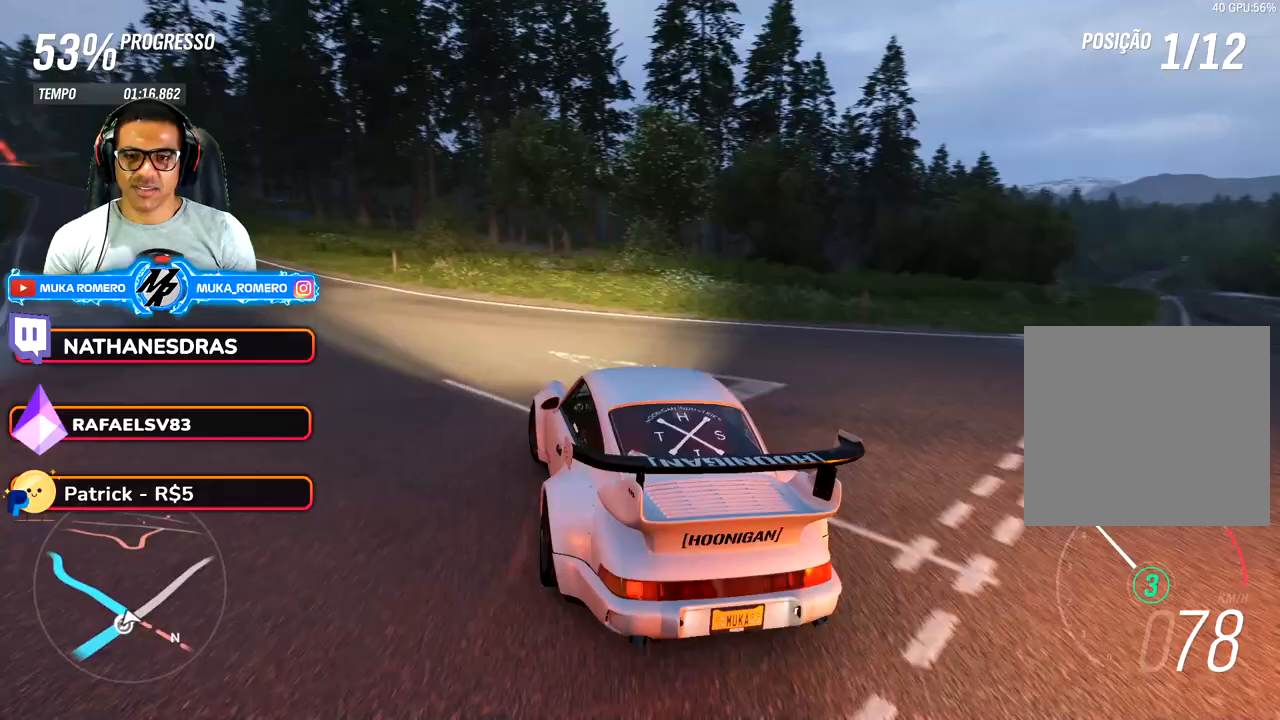
{"dt_ms": 500, "buttons": ["R2"], "left_stick": "down-left", "right_stick": "down", "button_events": []}
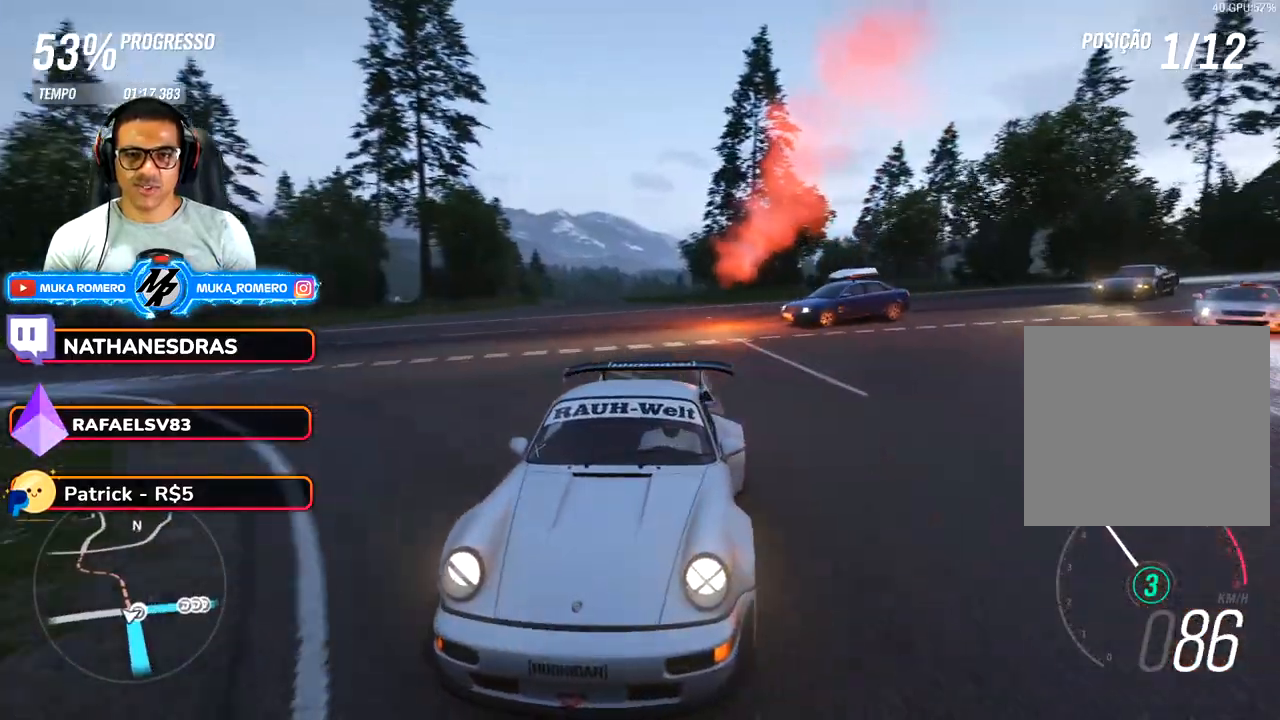
{"dt_ms": 500, "buttons": ["R2"], "left_stick": "down-left", "right_stick": "down", "button_events": []}
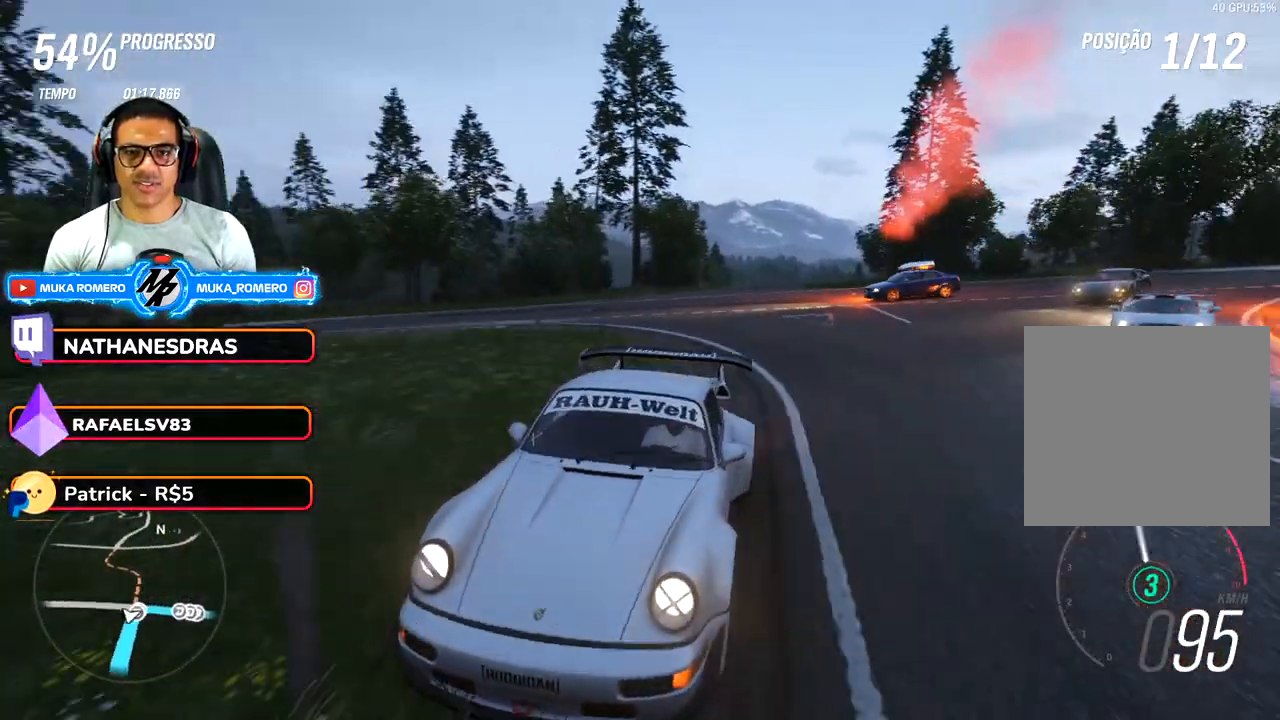
{"dt_ms": 500, "buttons": ["R2"], "left_stick": "center", "right_stick": "center", "button_events": []}
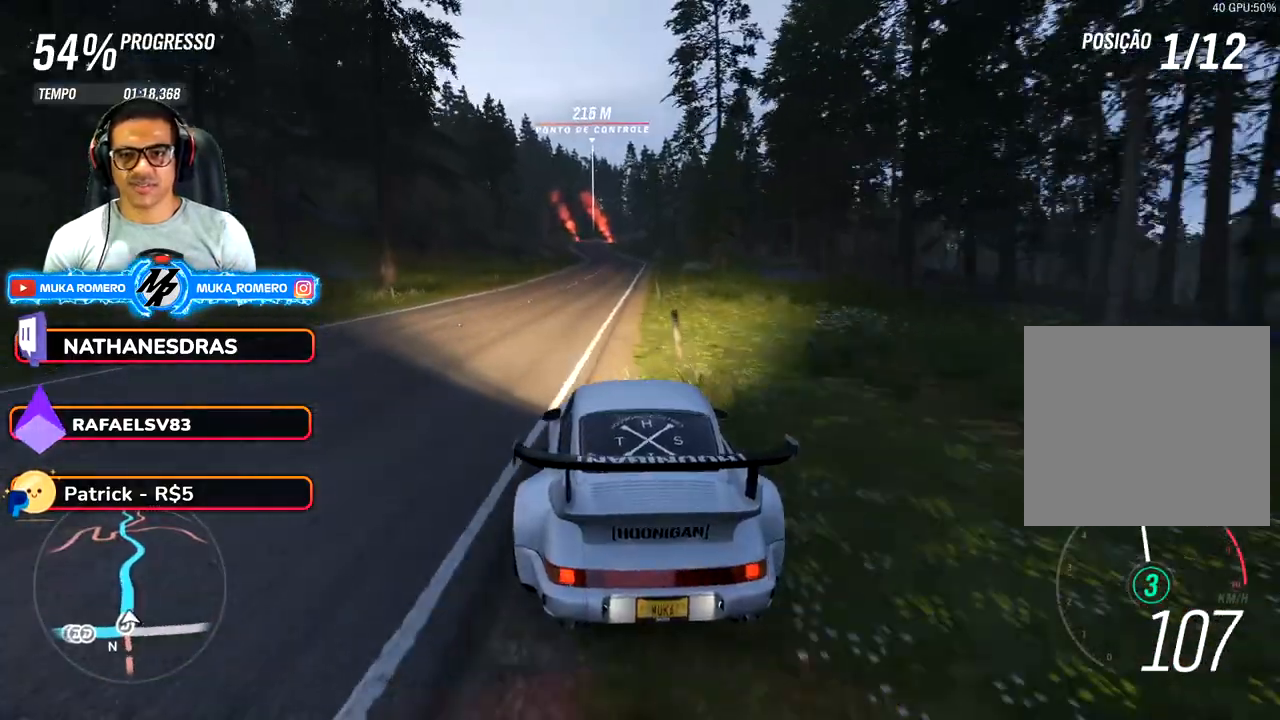
{"dt_ms": 500, "buttons": ["R2"], "left_stick": "center", "right_stick": "center", "button_events": []}
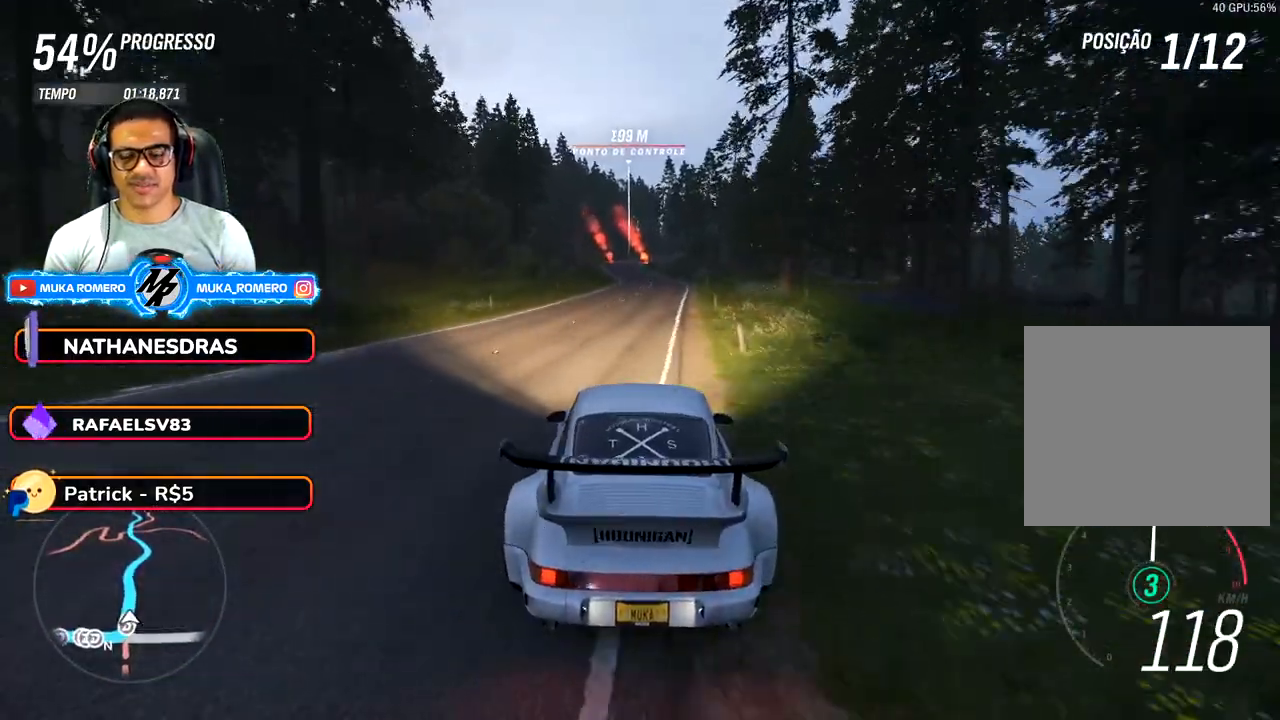
{"dt_ms": 500, "buttons": ["R2"], "left_stick": "center", "right_stick": "center", "button_events": []}
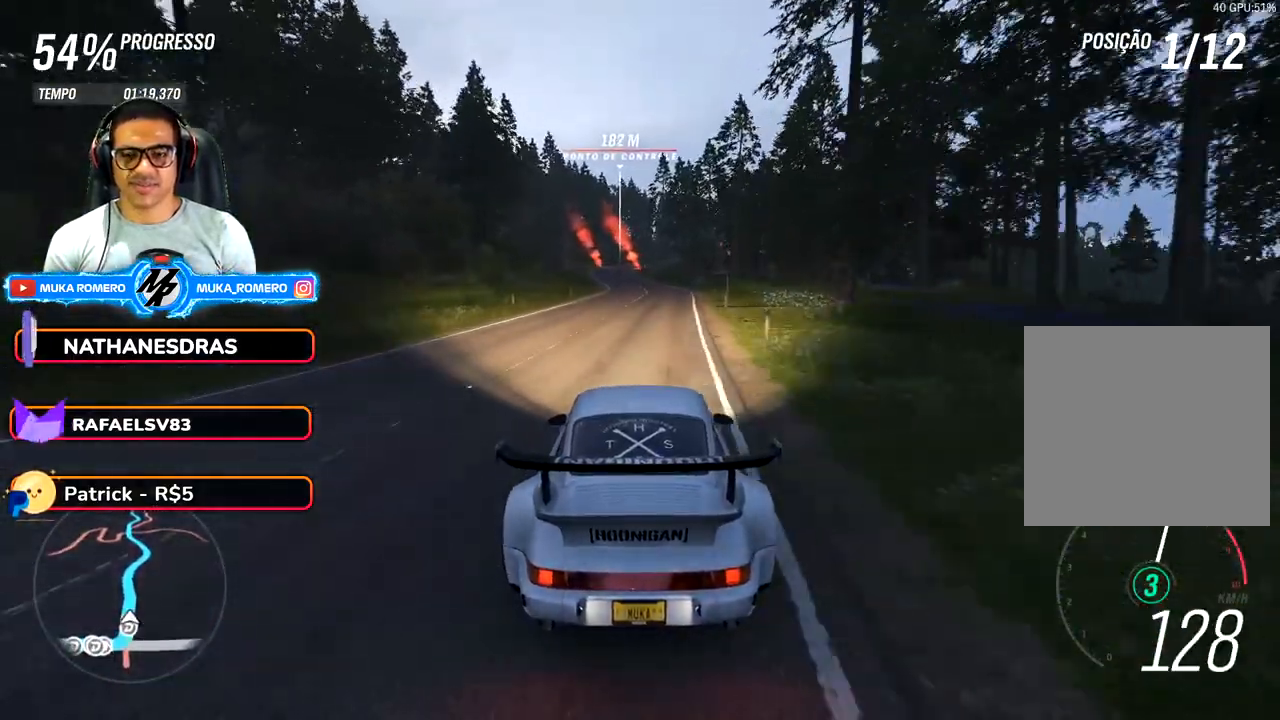
{"dt_ms": 500, "buttons": ["R2"], "left_stick": "center", "right_stick": "up-right", "button_events": []}
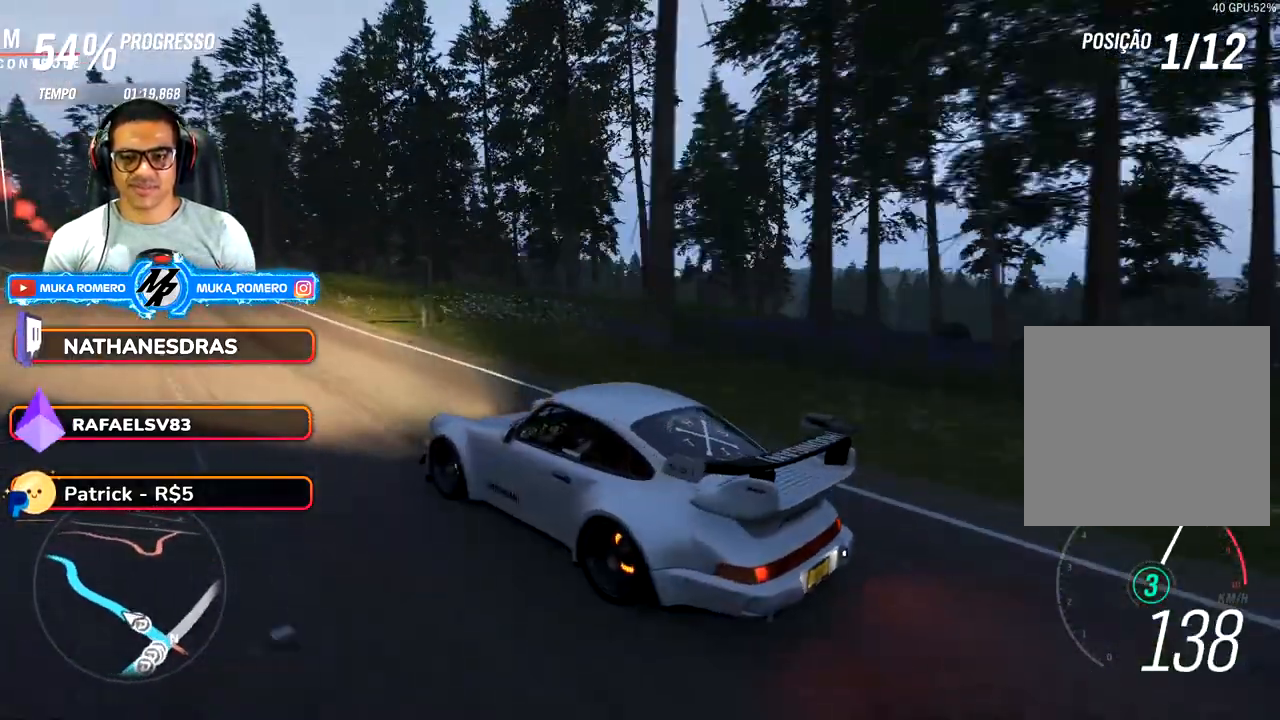
{"dt_ms": 500, "buttons": ["R2"], "left_stick": "center", "right_stick": "up-right", "button_events": []}
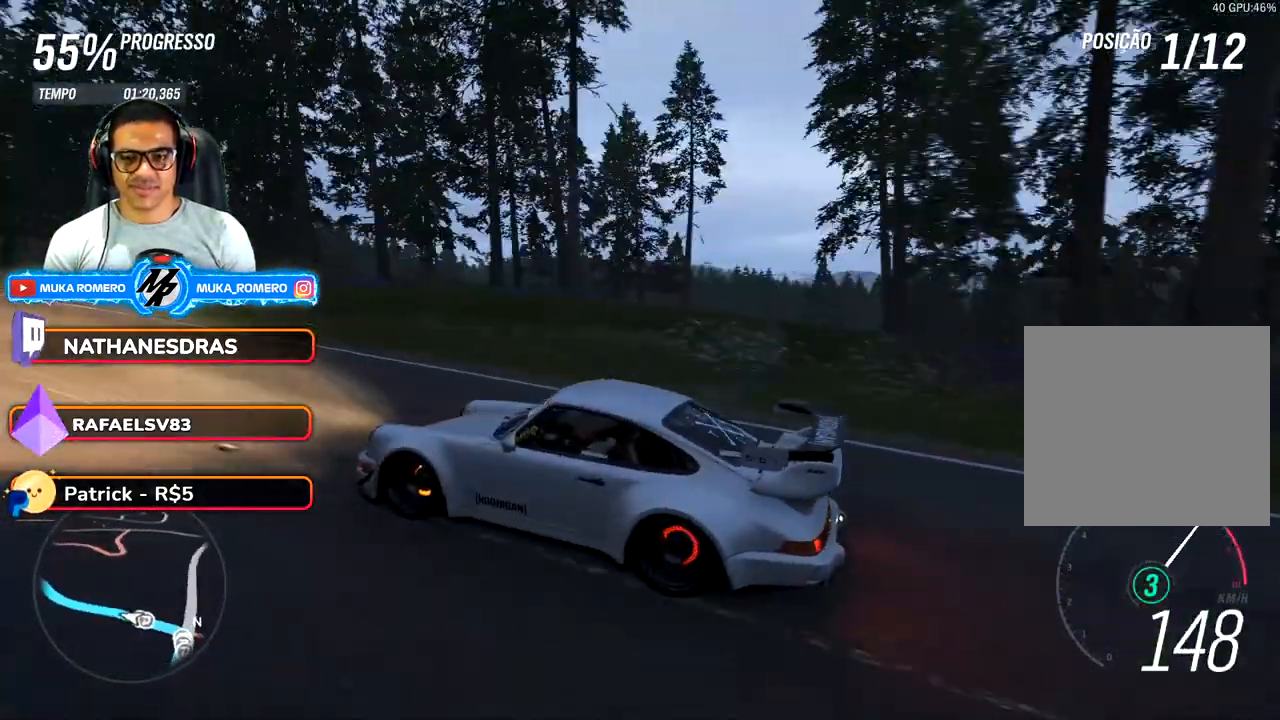
{"dt_ms": 500, "buttons": ["R2"], "left_stick": "right", "right_stick": "center", "button_events": []}
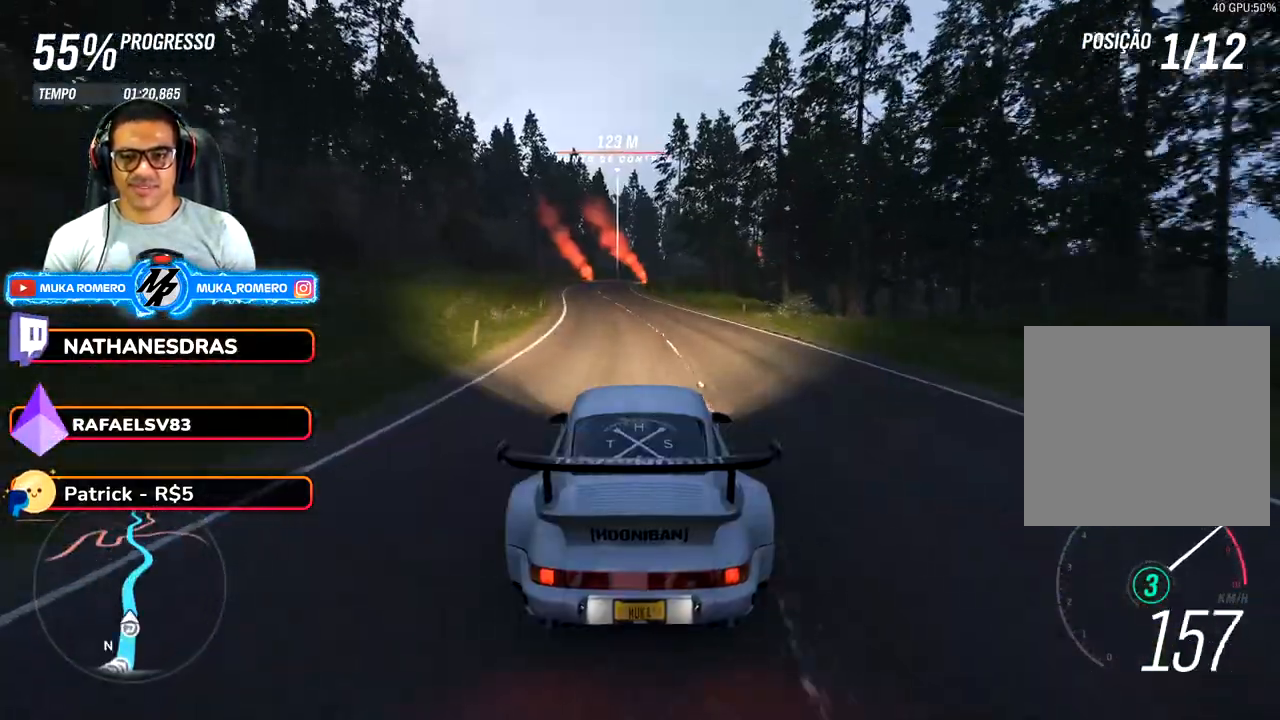
{"dt_ms": 500, "buttons": ["R2"], "left_stick": "down-left", "right_stick": "center", "button_events": []}
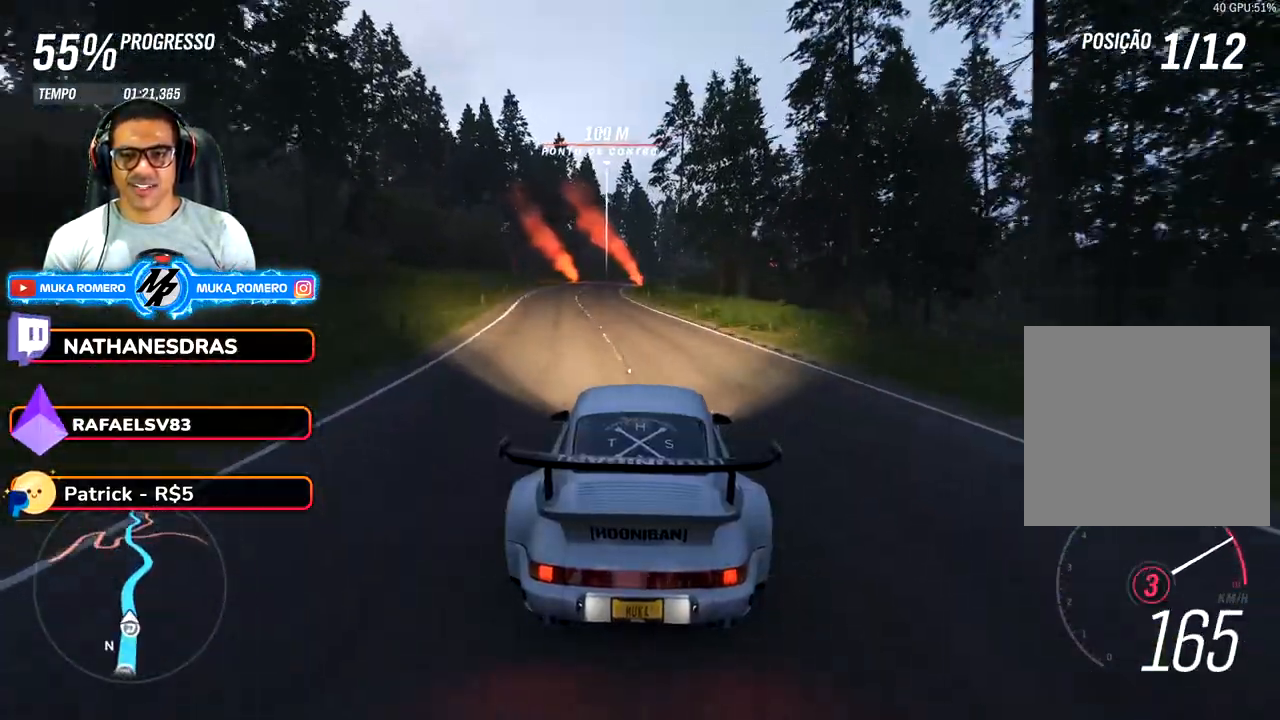
{"dt_ms": 500, "buttons": ["R2"], "left_stick": "center", "right_stick": "center", "button_events": [[67, "A", "down"], [67, "B", "down"], [150, "A", "up"], [167, "B", "up"]]}
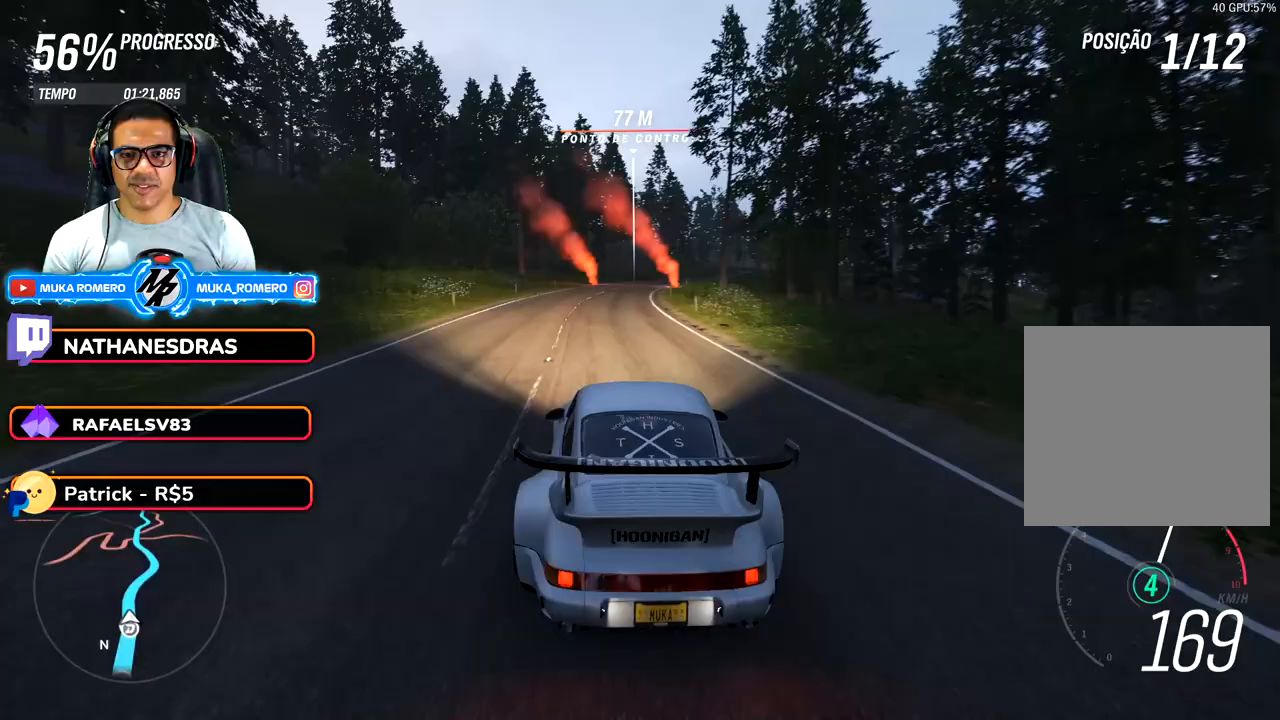
{"dt_ms": 500, "buttons": ["R2"], "left_stick": "right", "right_stick": "center", "button_events": []}
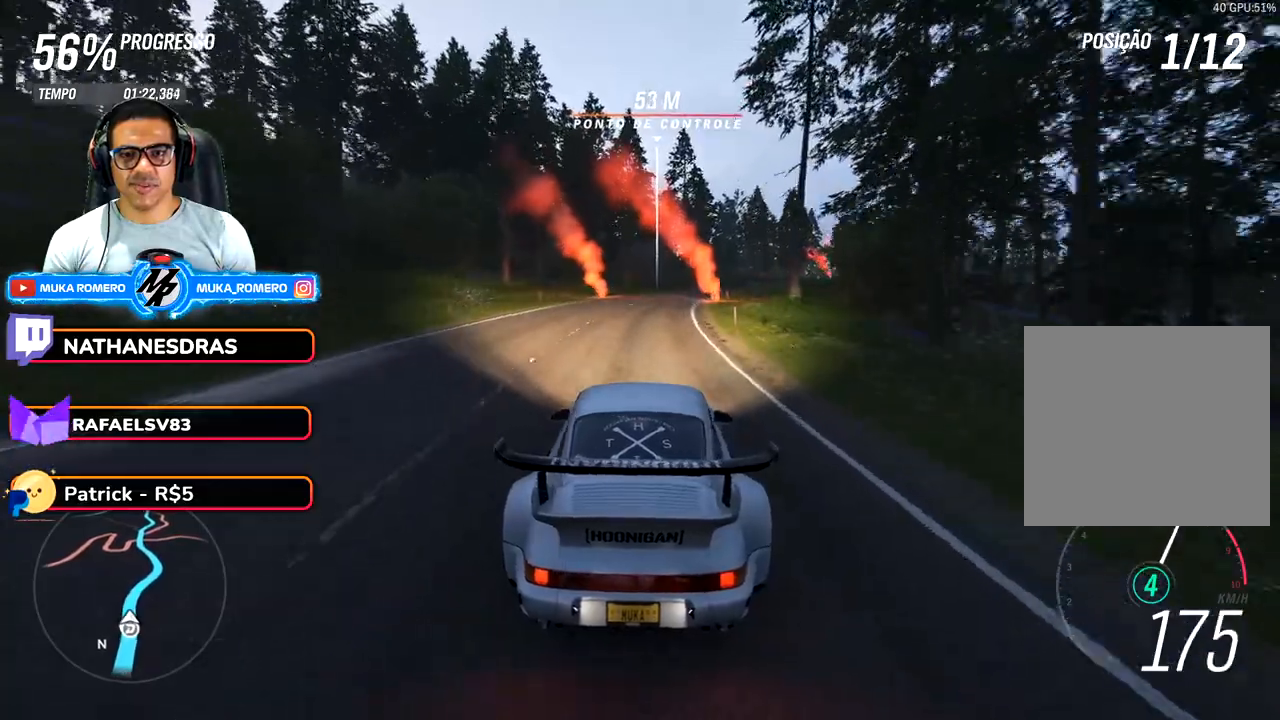
{"dt_ms": 500, "buttons": ["R2"], "left_stick": "center", "right_stick": "center", "button_events": []}
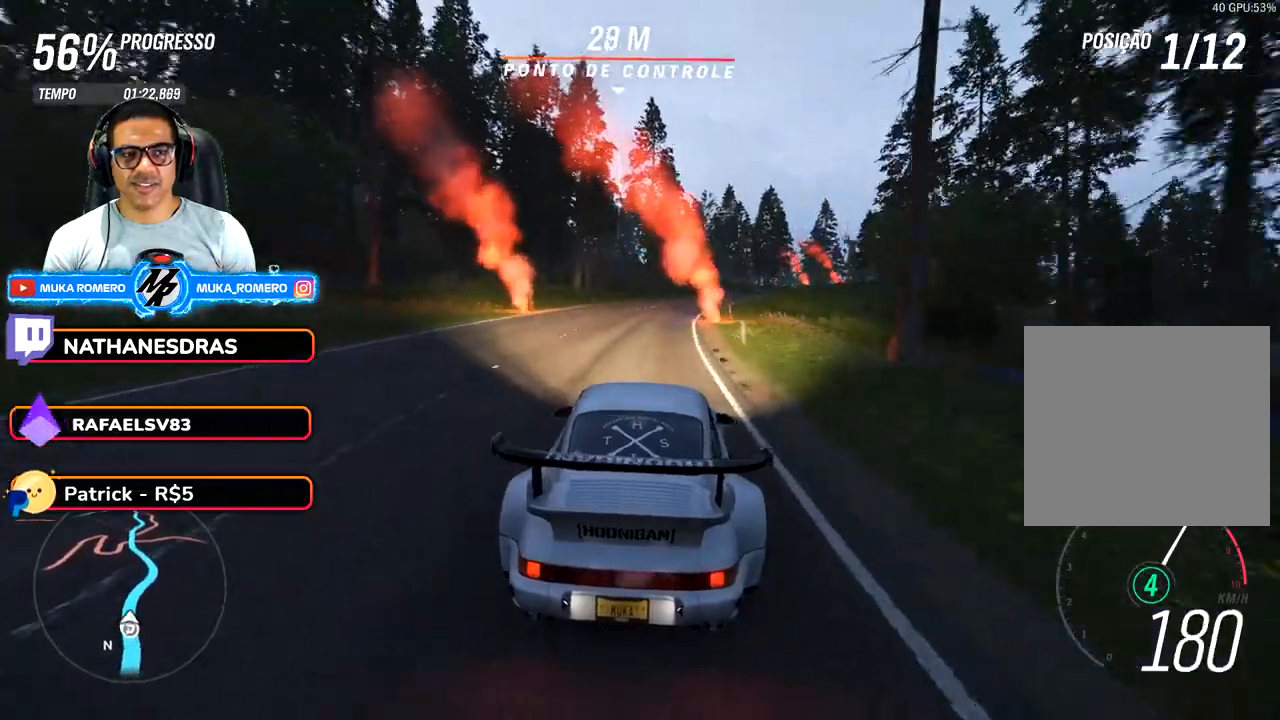
{"dt_ms": 500, "buttons": ["R2"], "left_stick": "right", "right_stick": "center", "button_events": []}
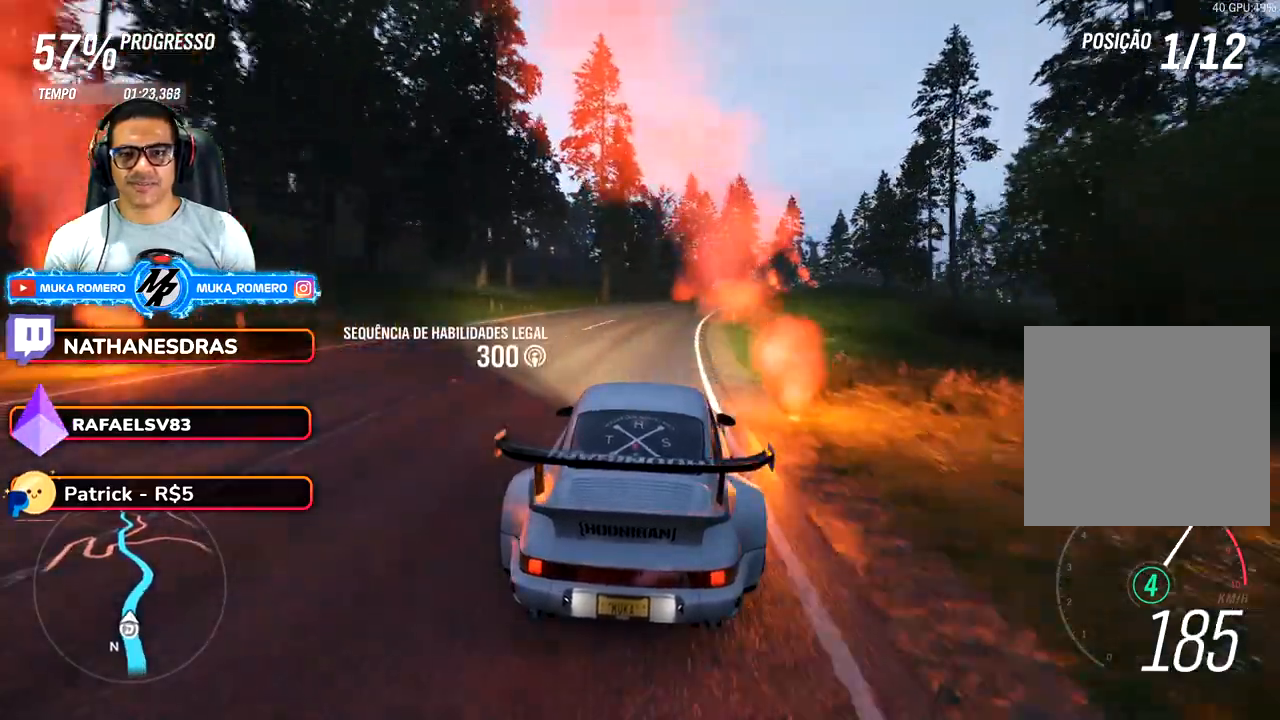
{"dt_ms": 1000, "buttons": ["R2"], "left_stick": "right", "right_stick": "center", "button_events": []}
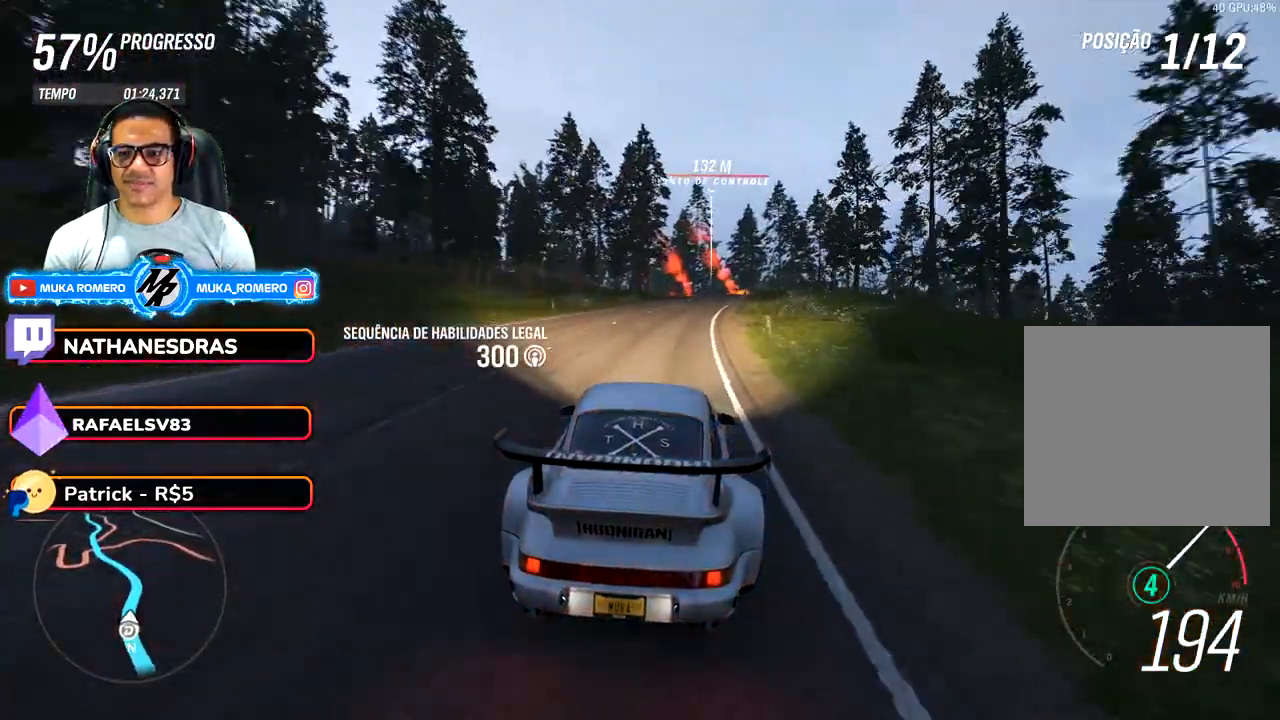
{"dt_ms": 500, "buttons": ["R2"], "left_stick": "center", "right_stick": "center", "button_events": []}